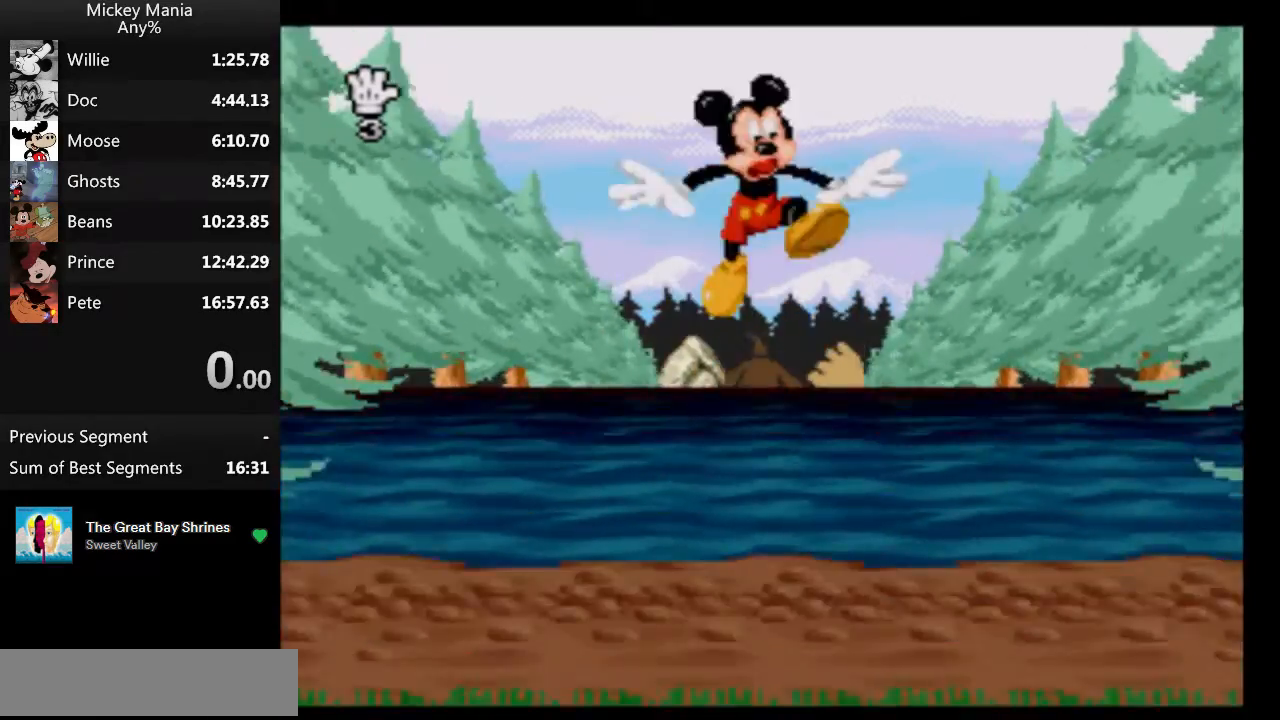
Gameplay with a controller (Nintendo layout); each line is a JSON object with the inputs held at the frame after it. "events" lists button and stick changes between this image and that frame as [ms after this image, input, new state], when the widget could be followed in between. Not read: L3 R3.
{"buttons": ["B"], "events": [[67, "B", "down"], [133, "DPAD_LEFT", "down"], [333, "DPAD_LEFT", "up"]]}
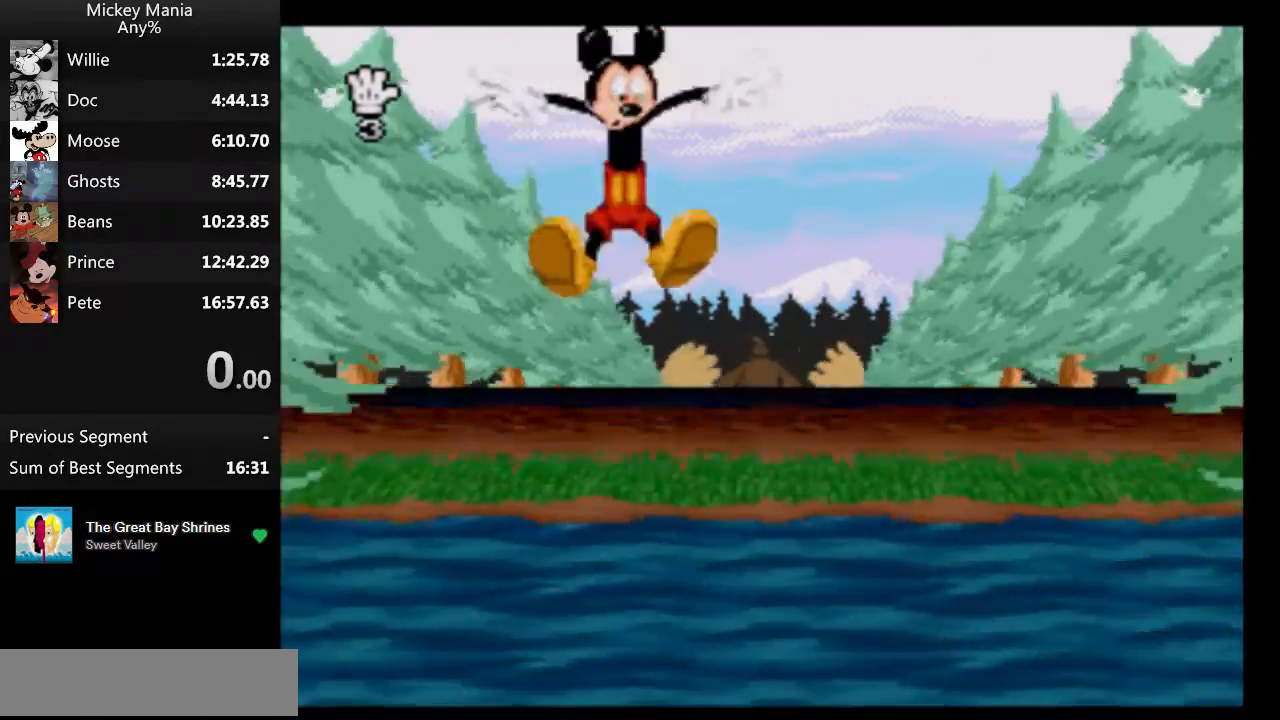
{"buttons": ["B"], "events": []}
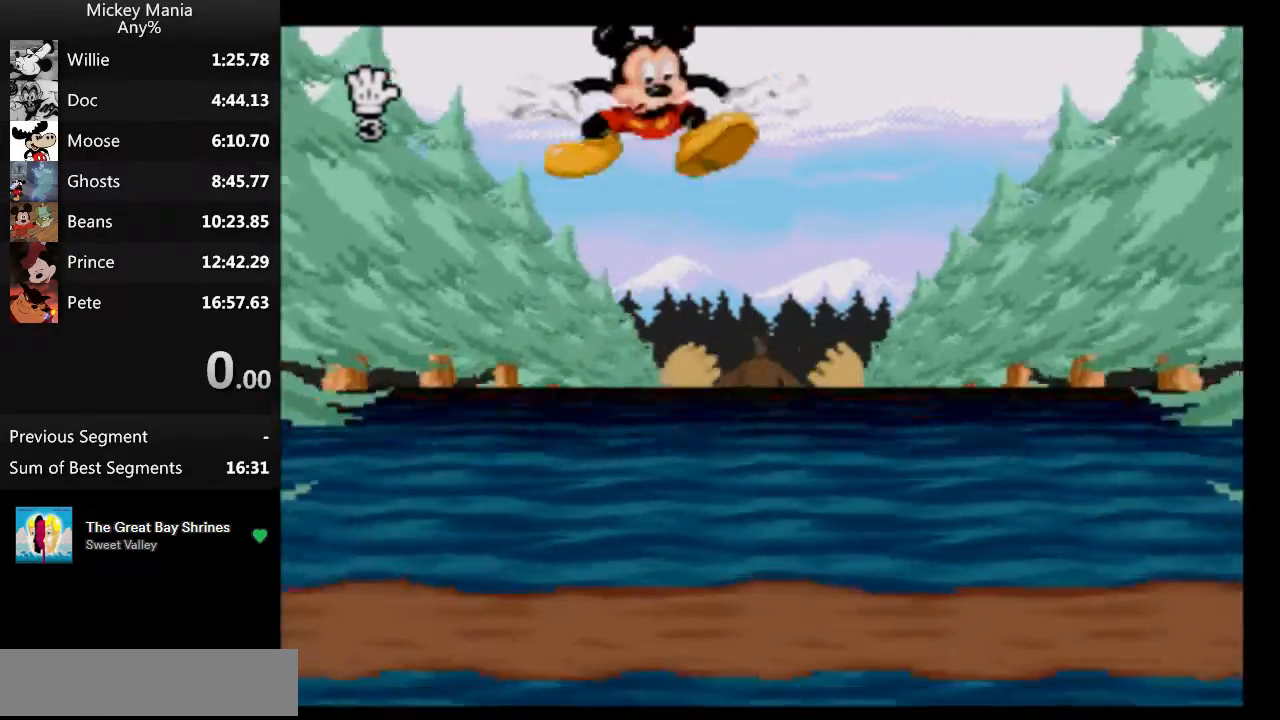
{"buttons": ["B"], "events": []}
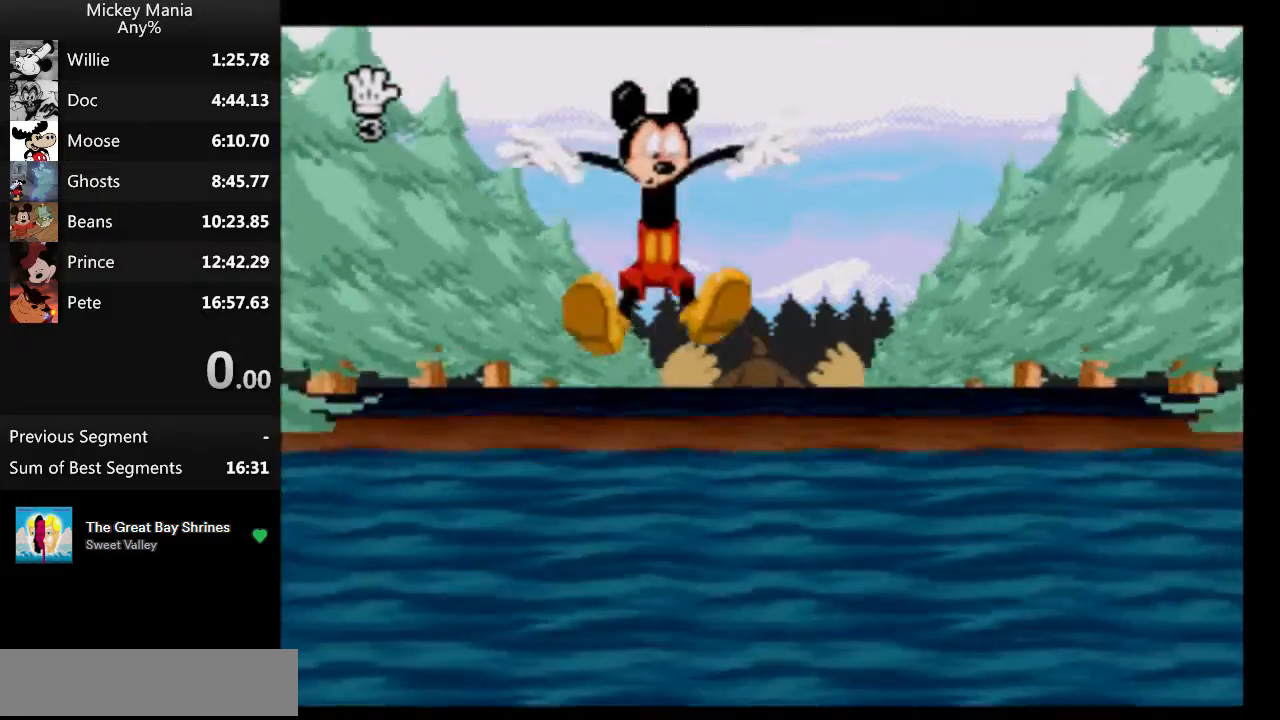
{"buttons": ["B"], "events": []}
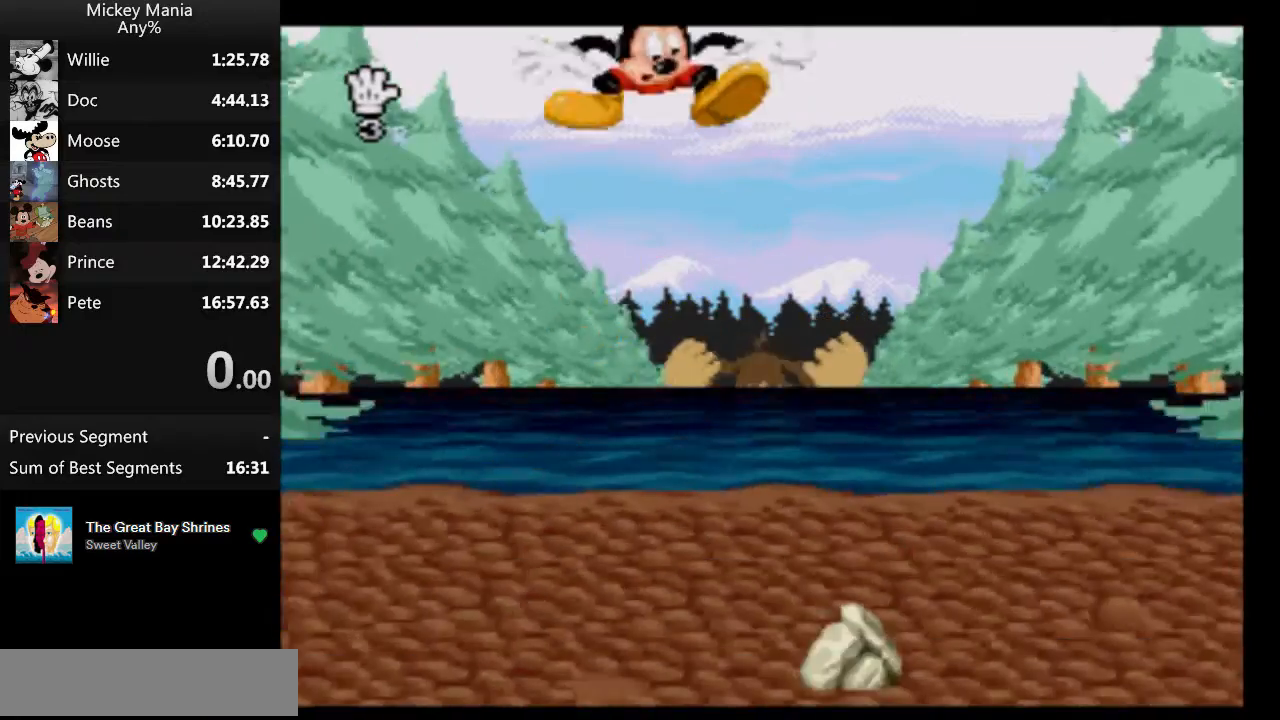
{"buttons": ["B"], "events": []}
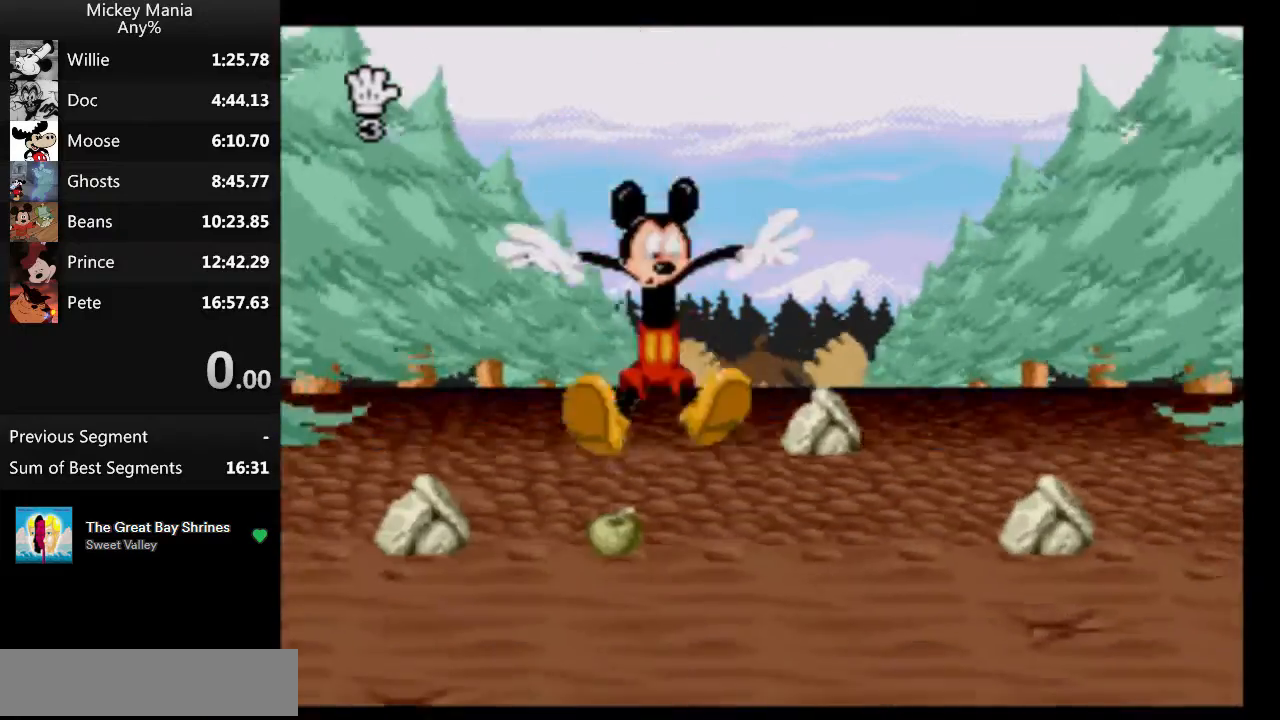
{"buttons": [], "events": [[67, "B", "up"]]}
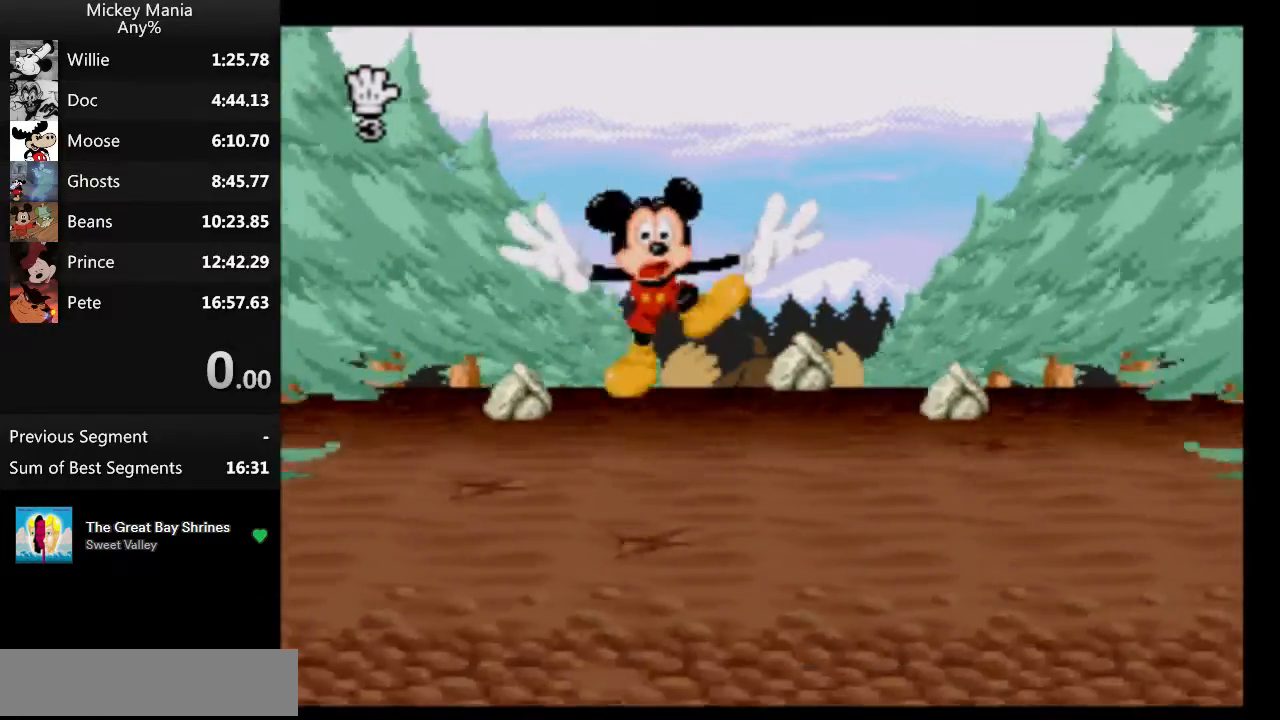
{"buttons": [], "events": []}
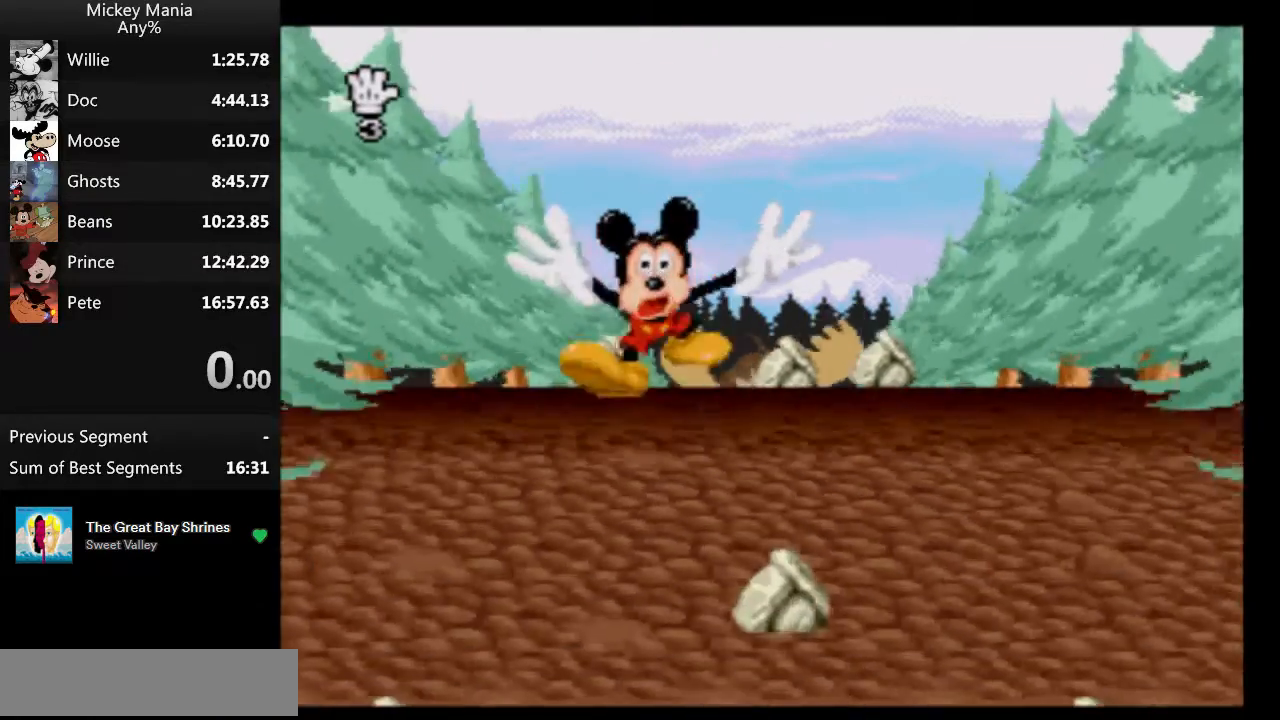
{"buttons": ["DPAD_LEFT"], "events": [[433, "DPAD_LEFT", "down"]]}
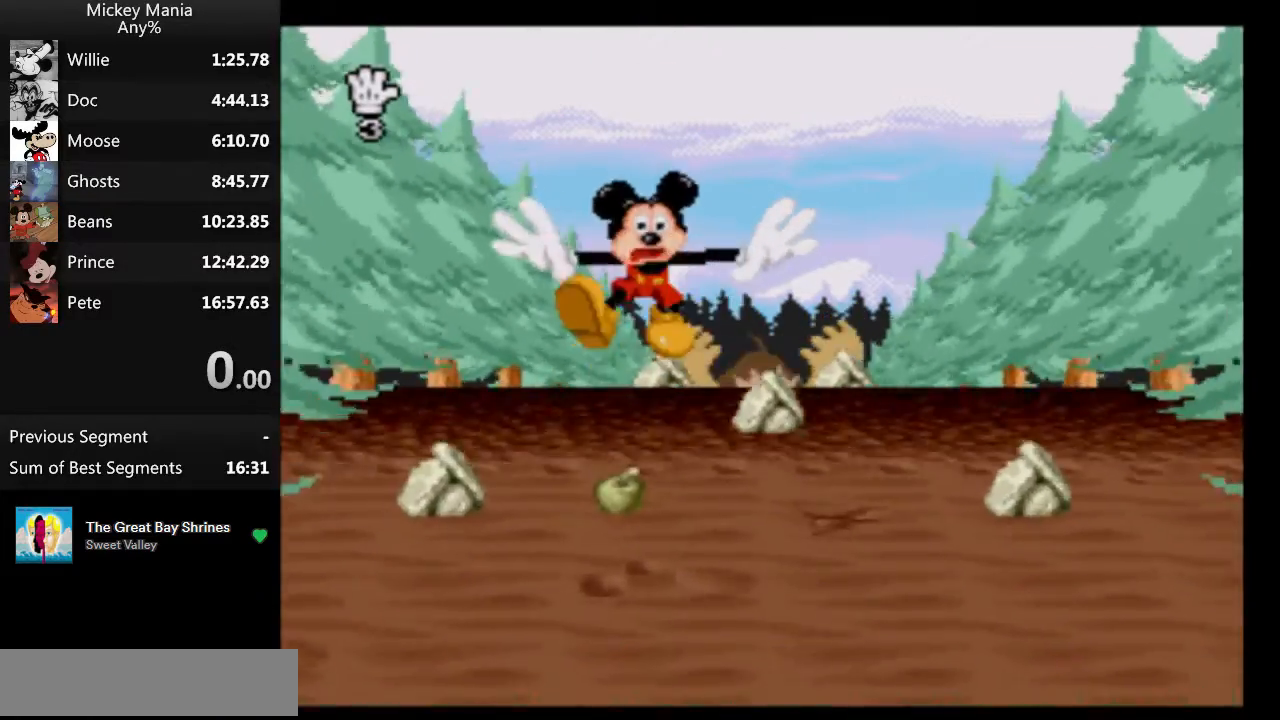
{"buttons": [], "events": [[33, "DPAD_LEFT", "up"]]}
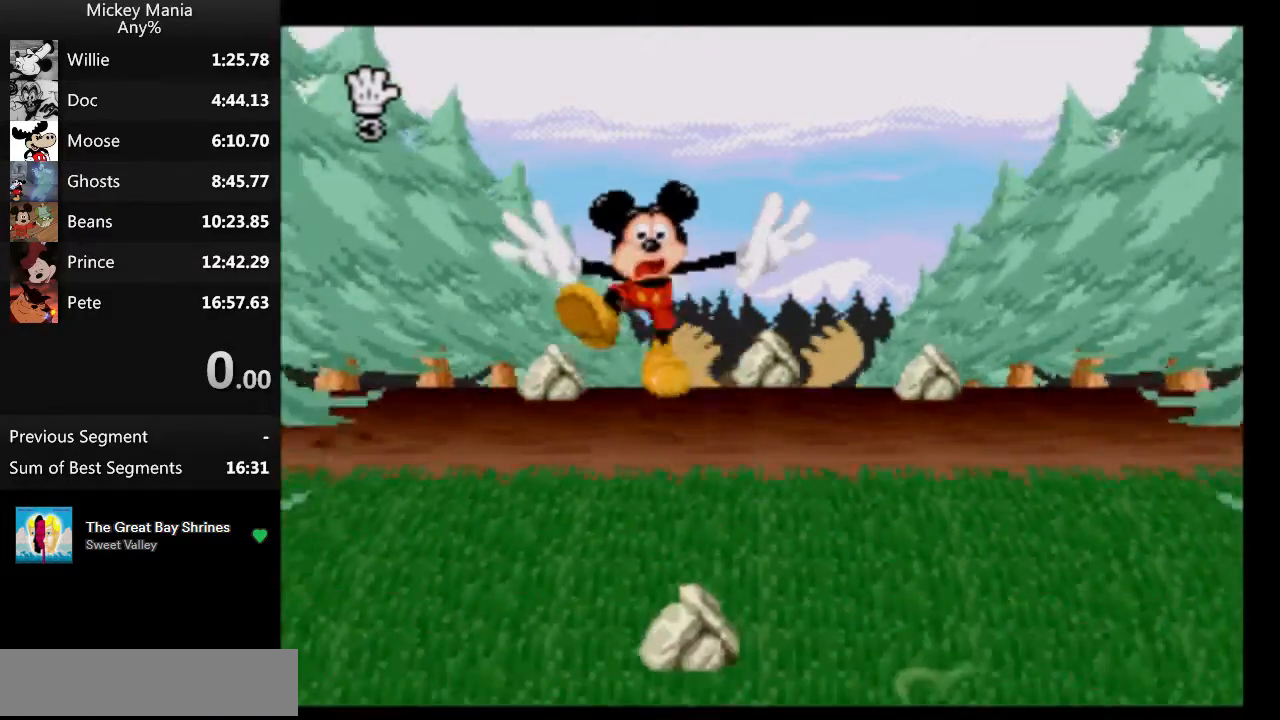
{"buttons": ["DPAD_RIGHT"], "events": [[300, "DPAD_RIGHT", "down"]]}
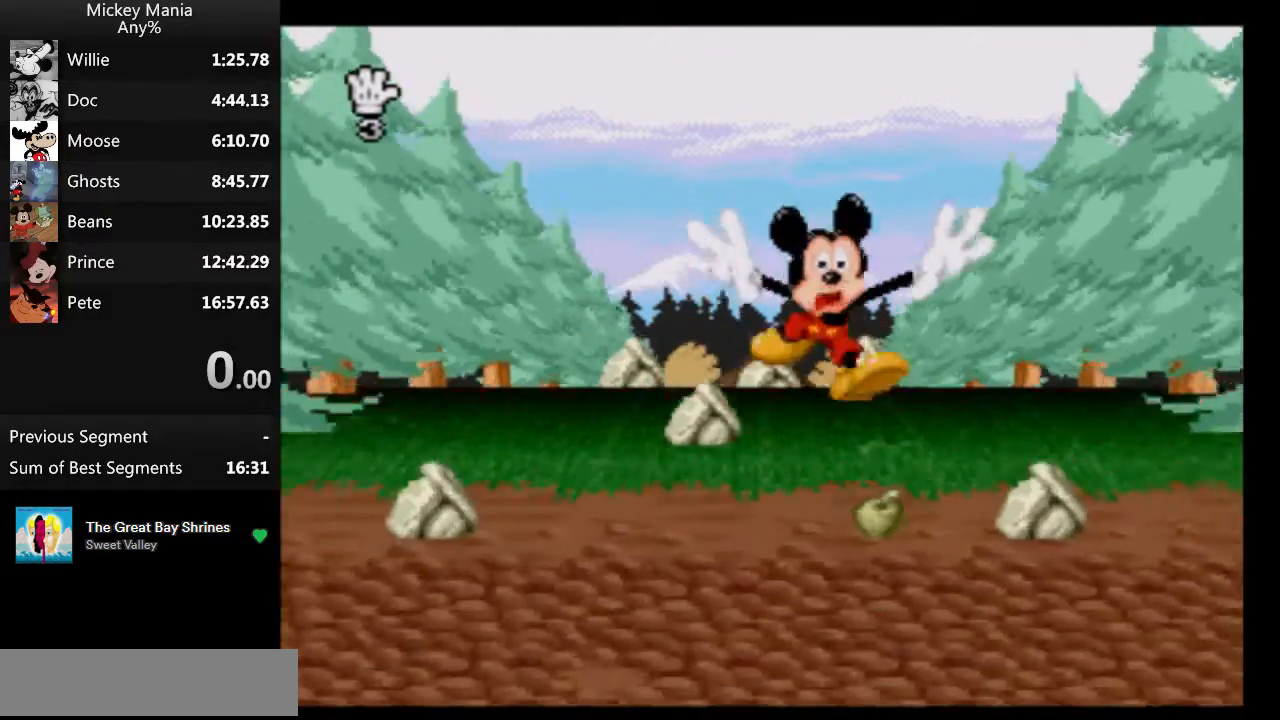
{"buttons": ["DPAD_LEFT"], "events": [[67, "DPAD_RIGHT", "up"], [333, "DPAD_LEFT", "down"]]}
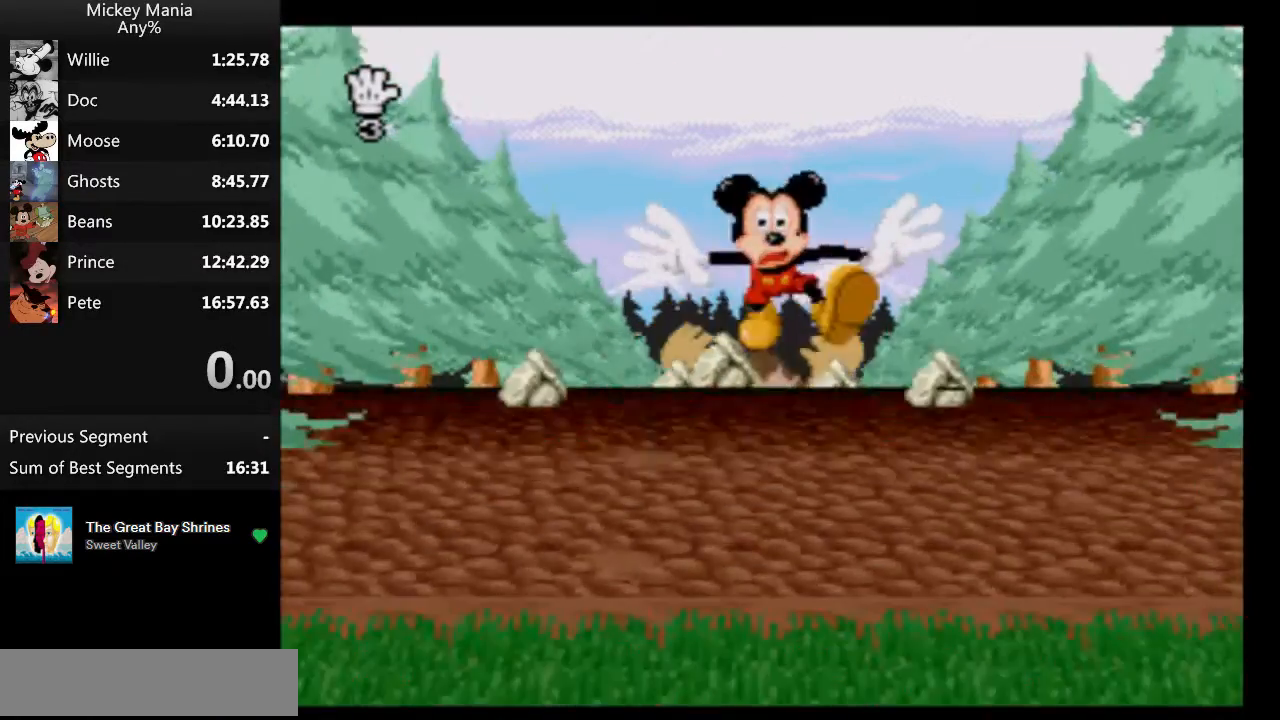
{"buttons": [], "events": [[67, "DPAD_LEFT", "up"]]}
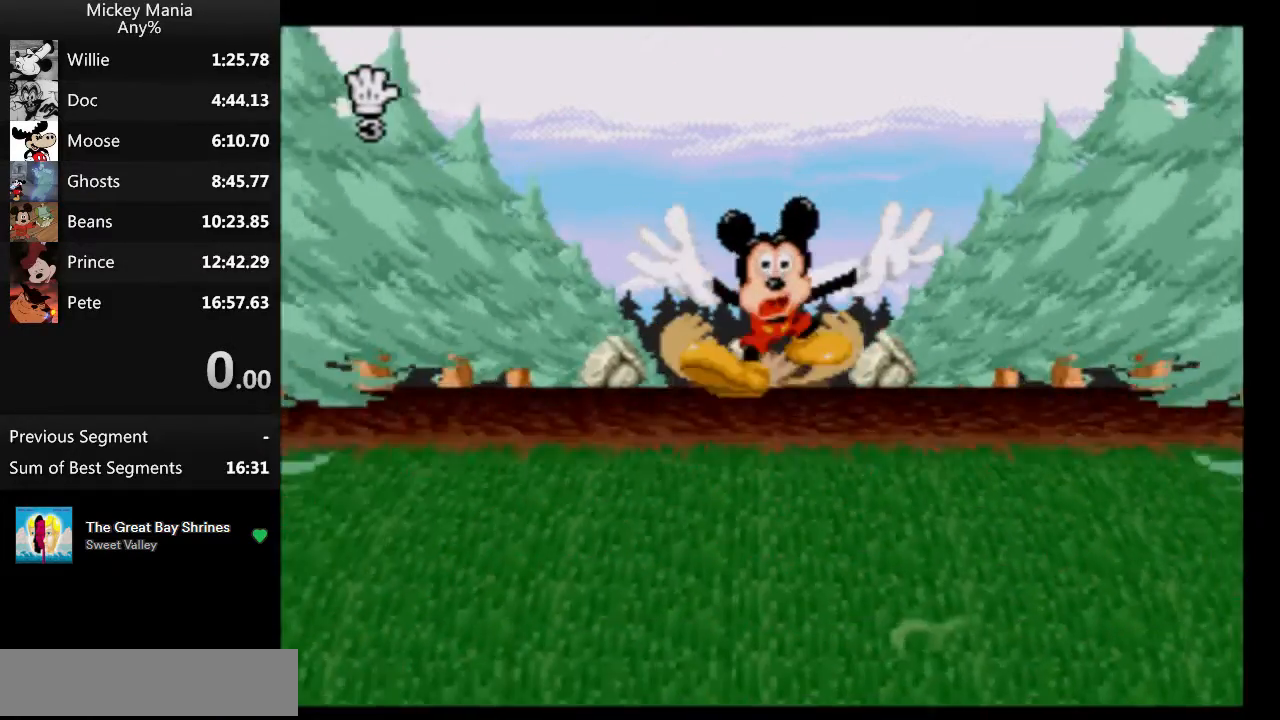
{"buttons": [], "events": [[67, "DPAD_RIGHT", "down"], [200, "DPAD_RIGHT", "up"]]}
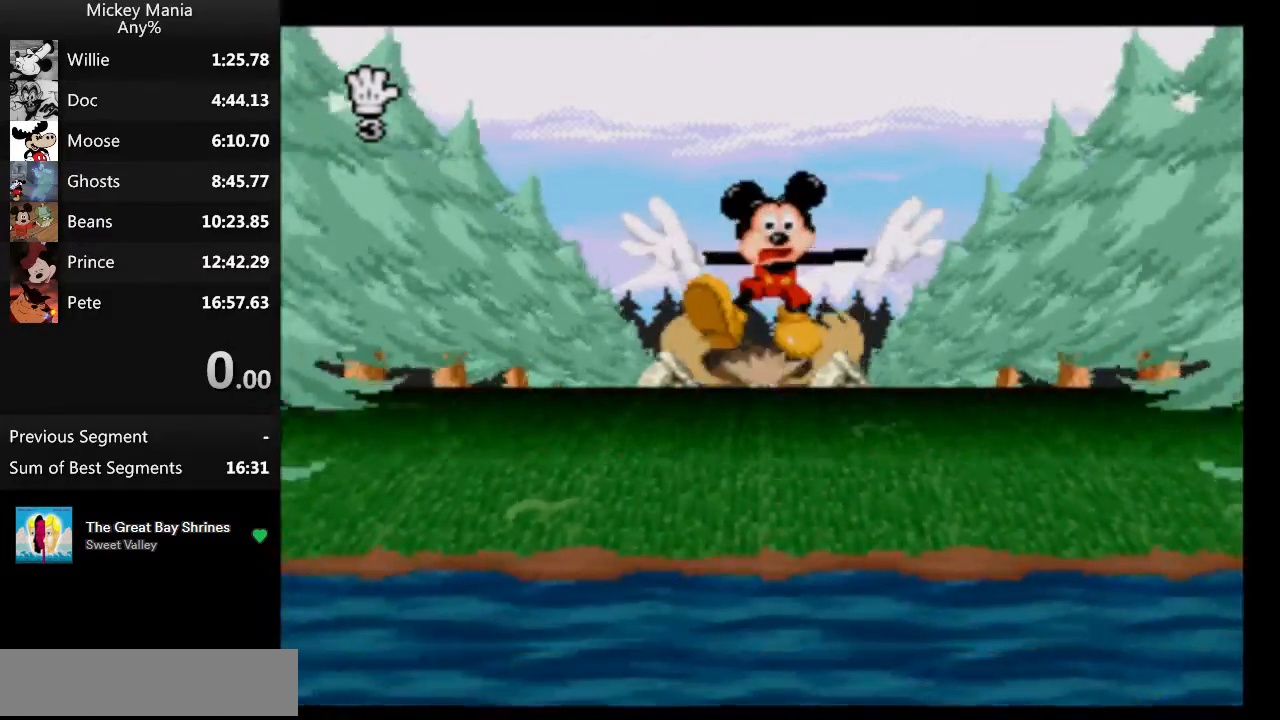
{"buttons": [], "events": []}
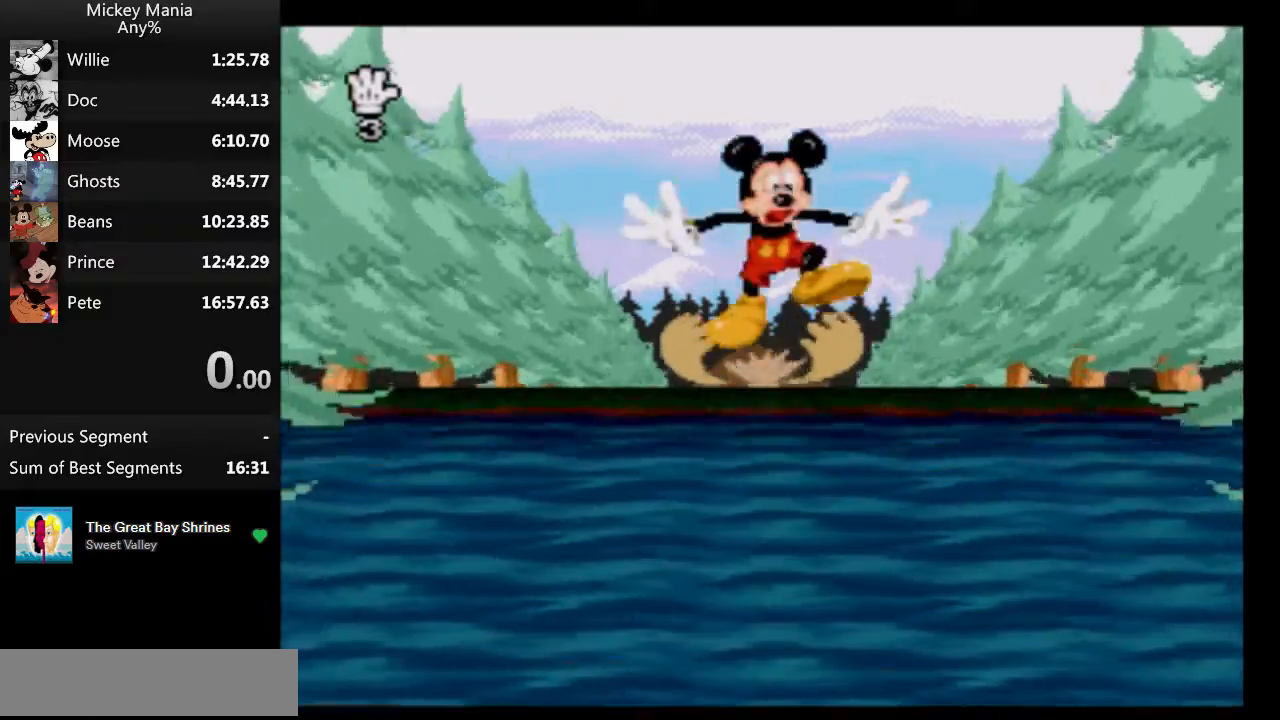
{"buttons": ["B"], "events": [[67, "B", "down"]]}
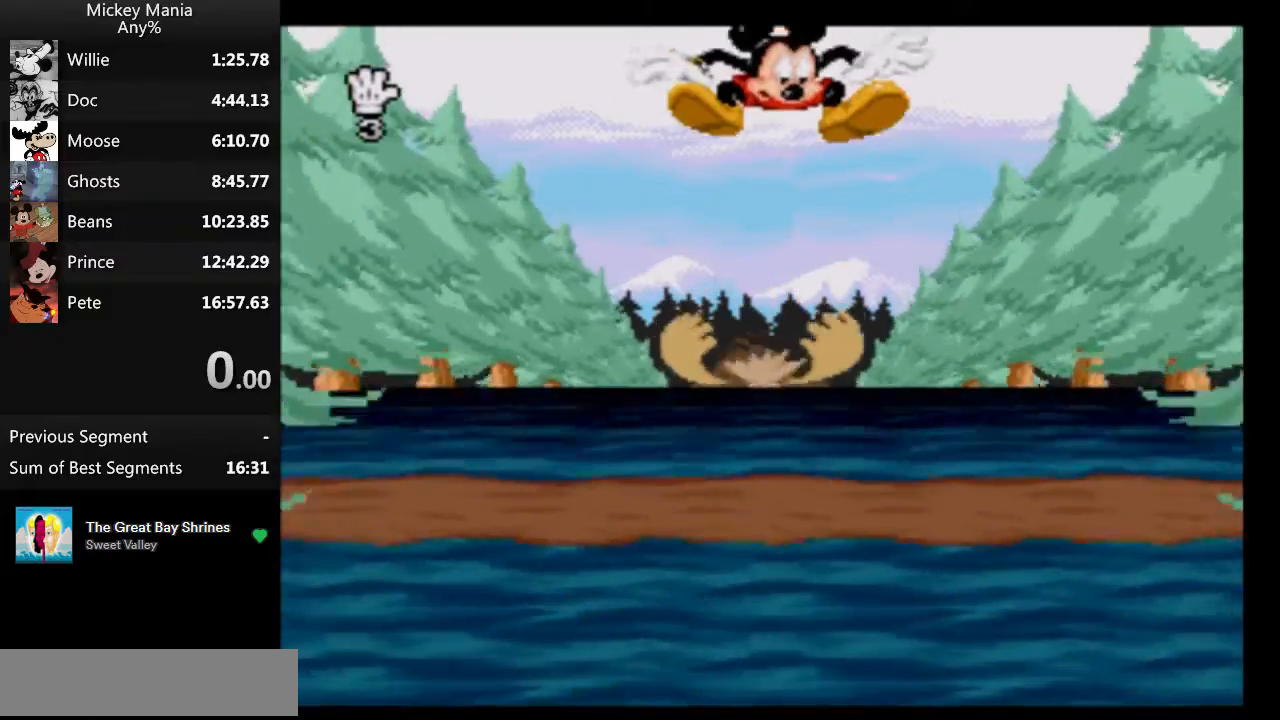
{"buttons": ["B"], "events": []}
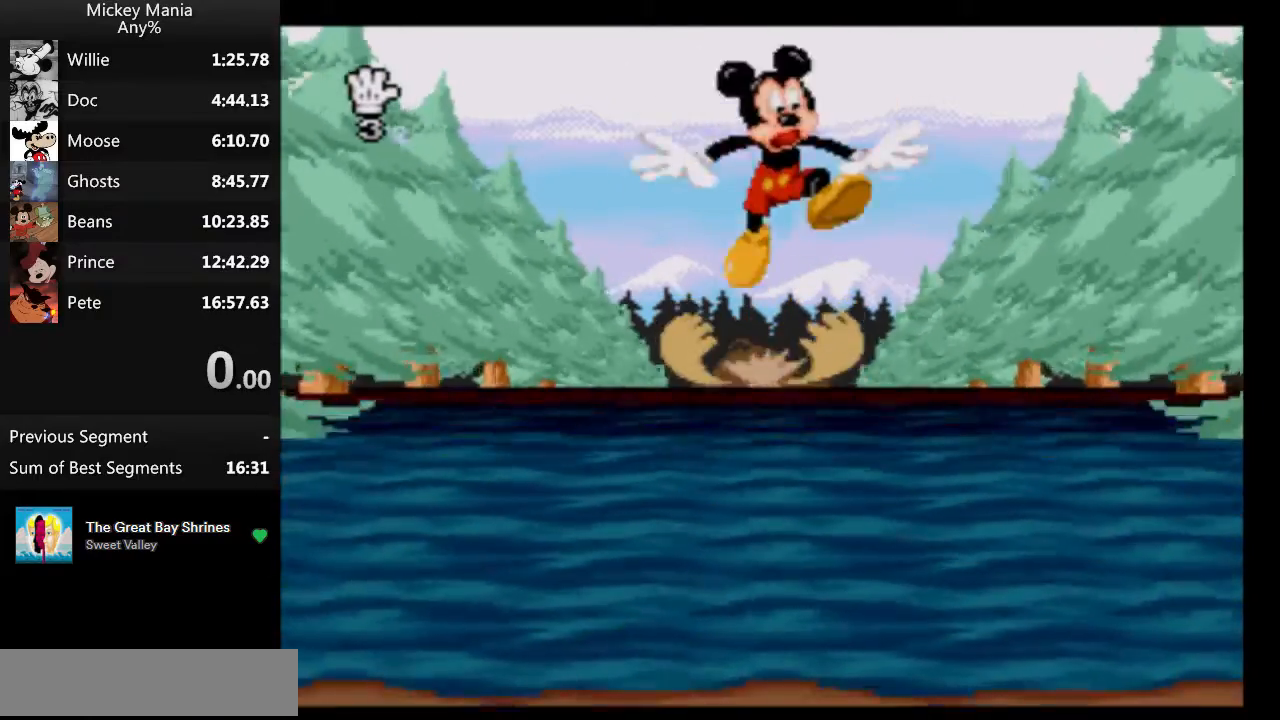
{"buttons": ["B"], "events": []}
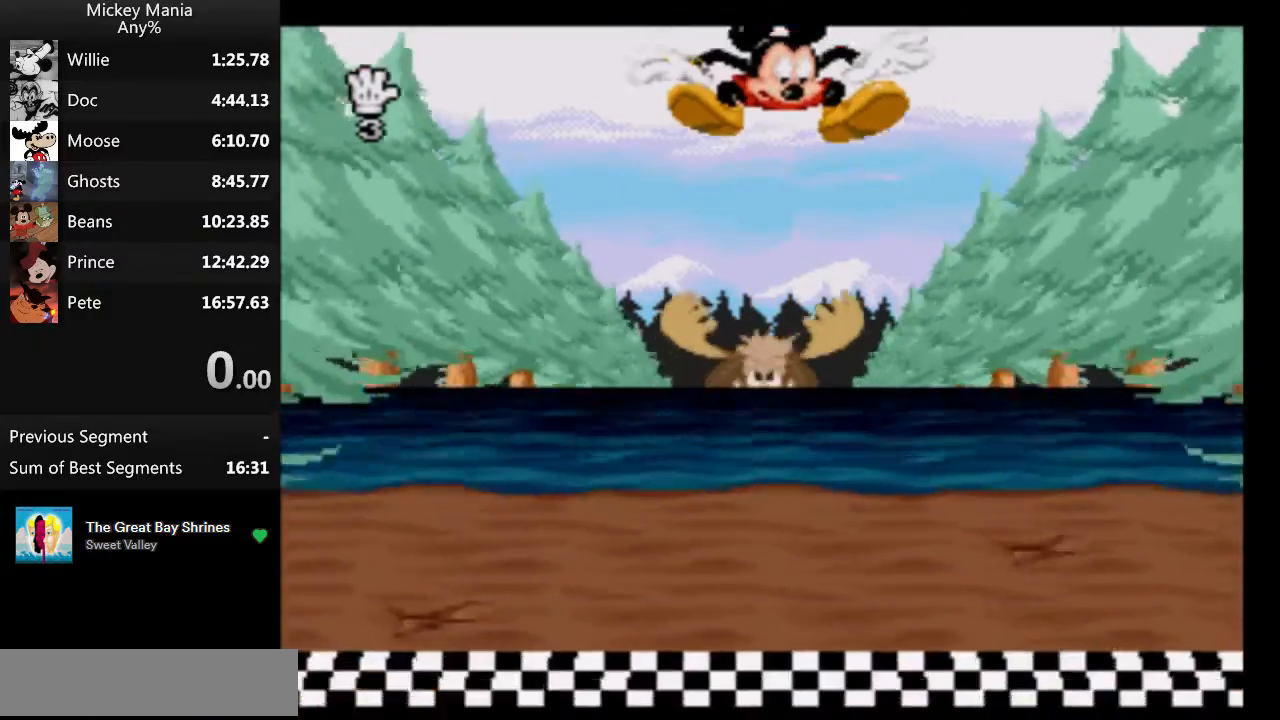
{"buttons": ["B"], "events": []}
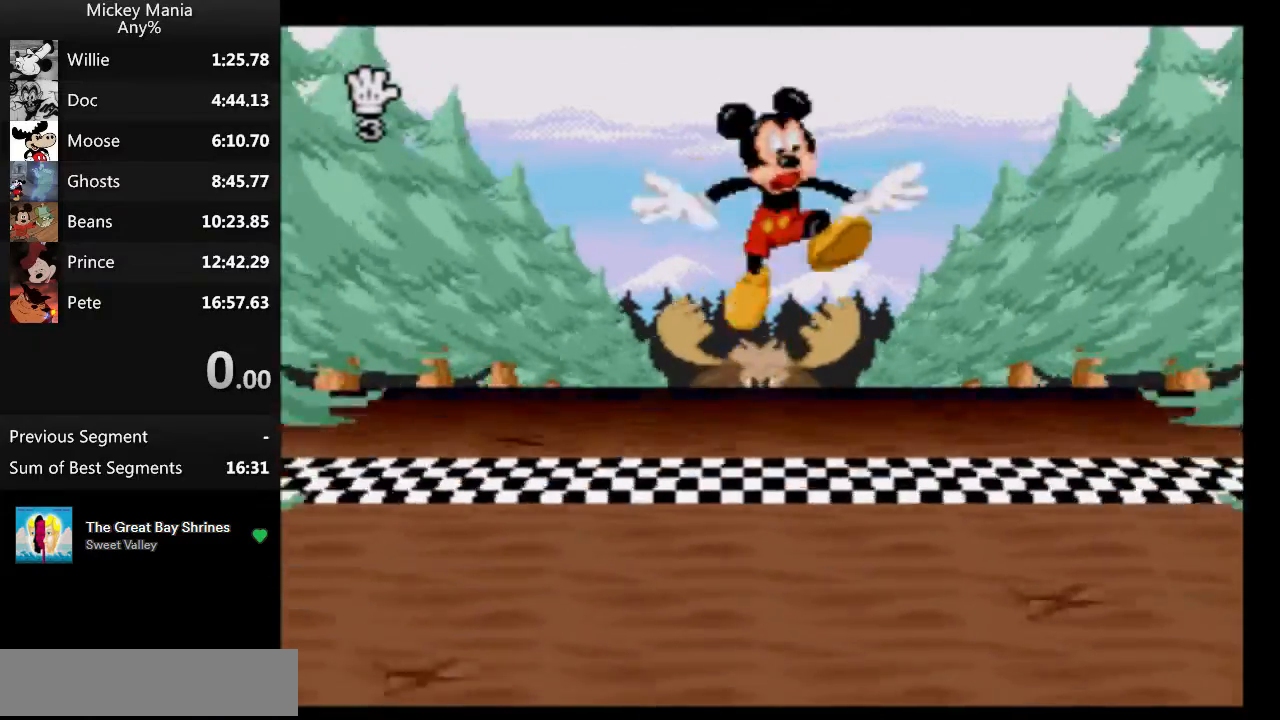
{"buttons": ["B"], "events": []}
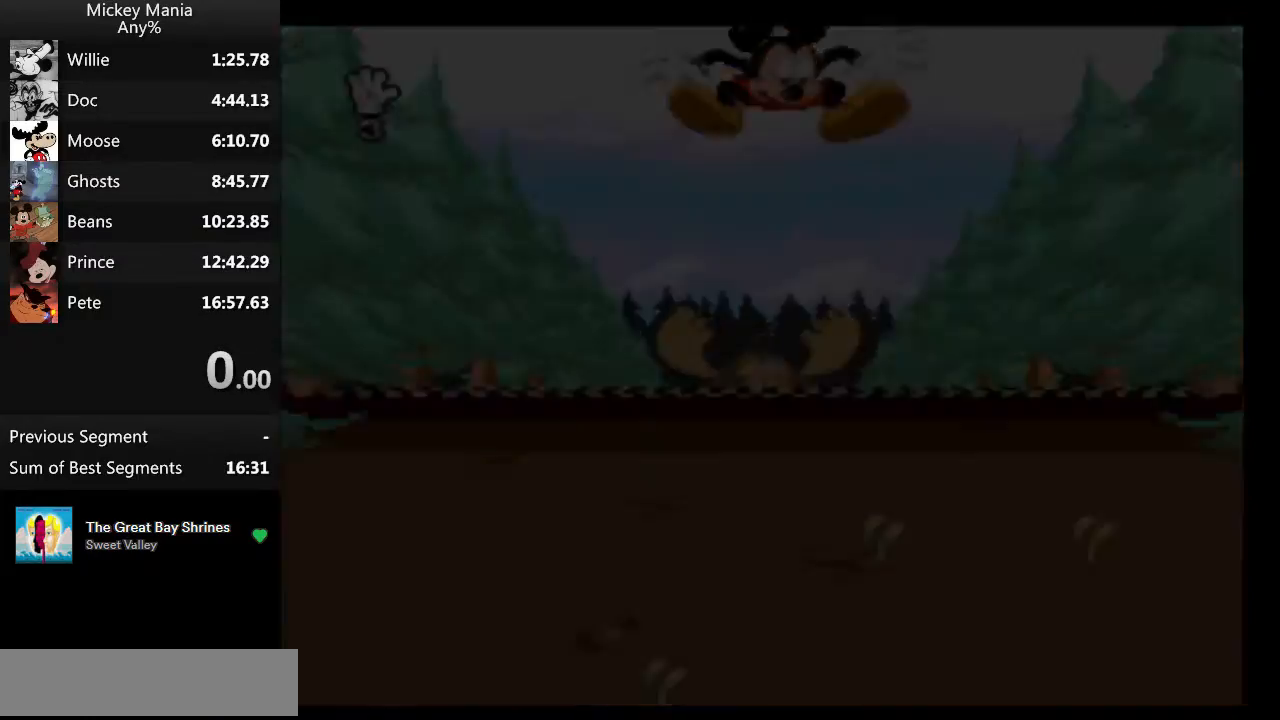
{"buttons": ["B"], "events": []}
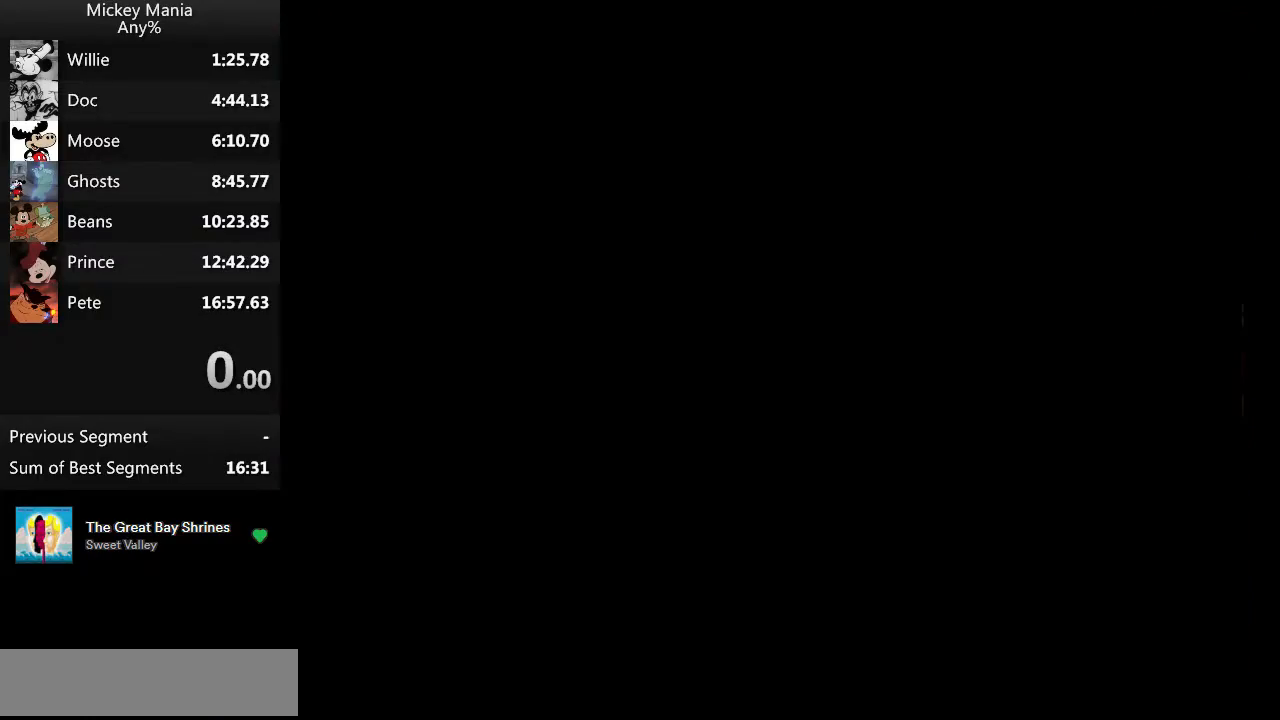
{"buttons": [], "events": [[33, "B", "up"]]}
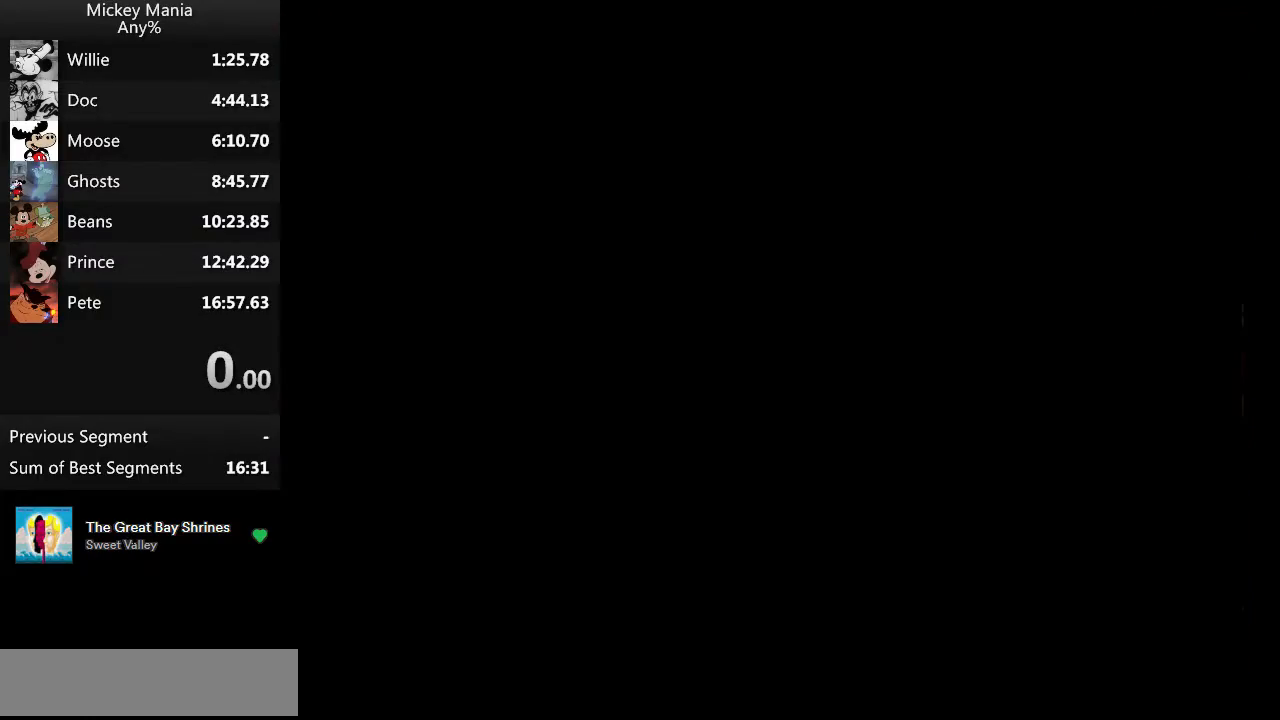
{"buttons": ["DPAD_RIGHT", "START"], "events": [[233, "START", "down"], [400, "DPAD_RIGHT", "down"]]}
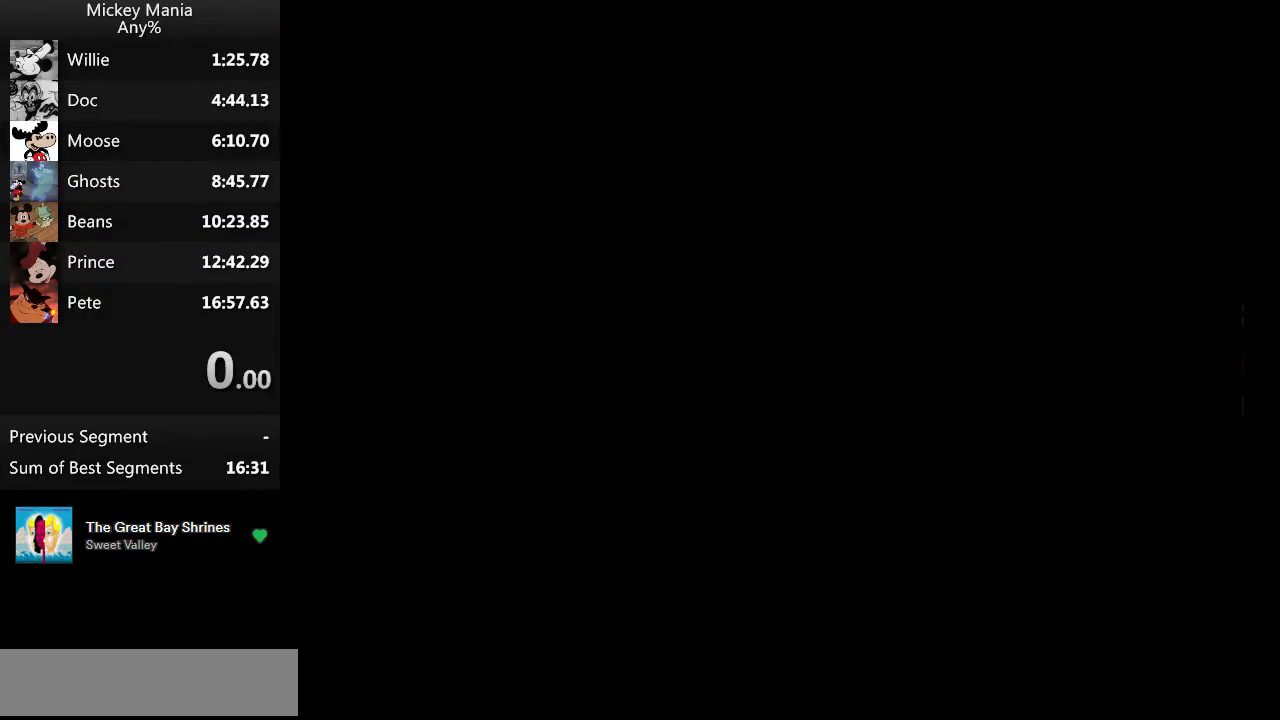
{"buttons": ["DPAD_RIGHT", "START"], "events": []}
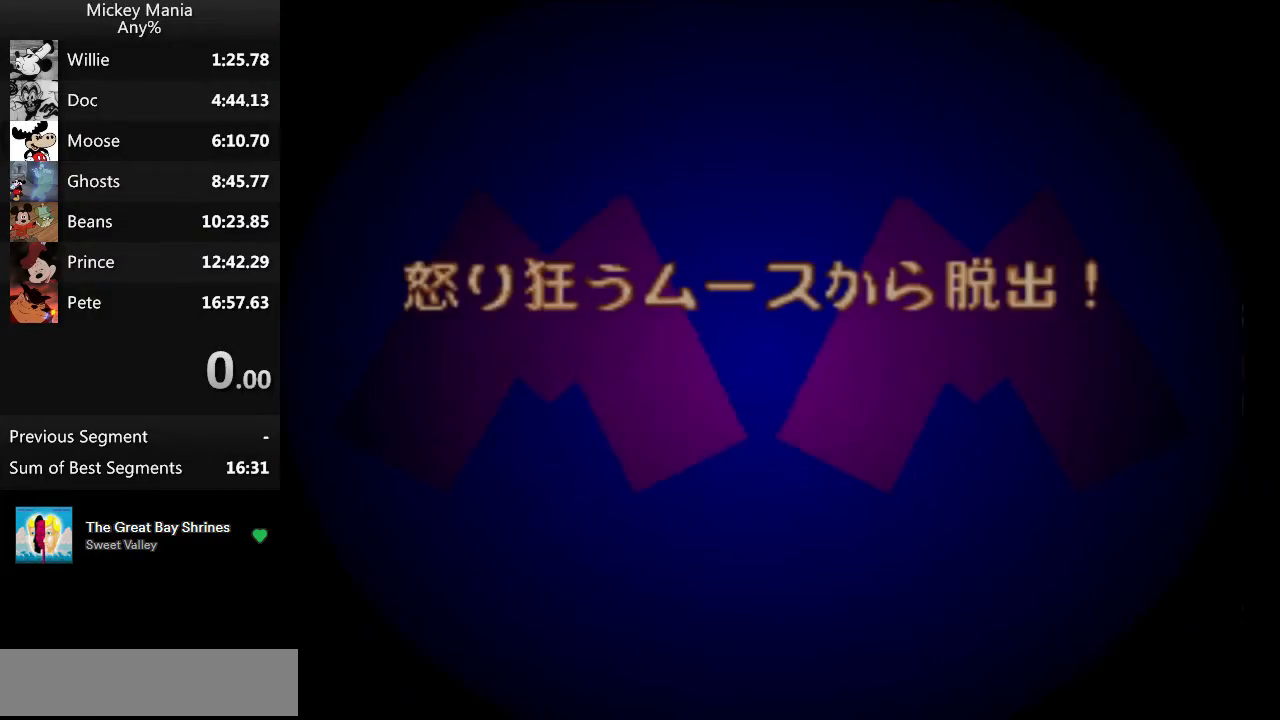
{"buttons": ["DPAD_RIGHT", "START"], "events": []}
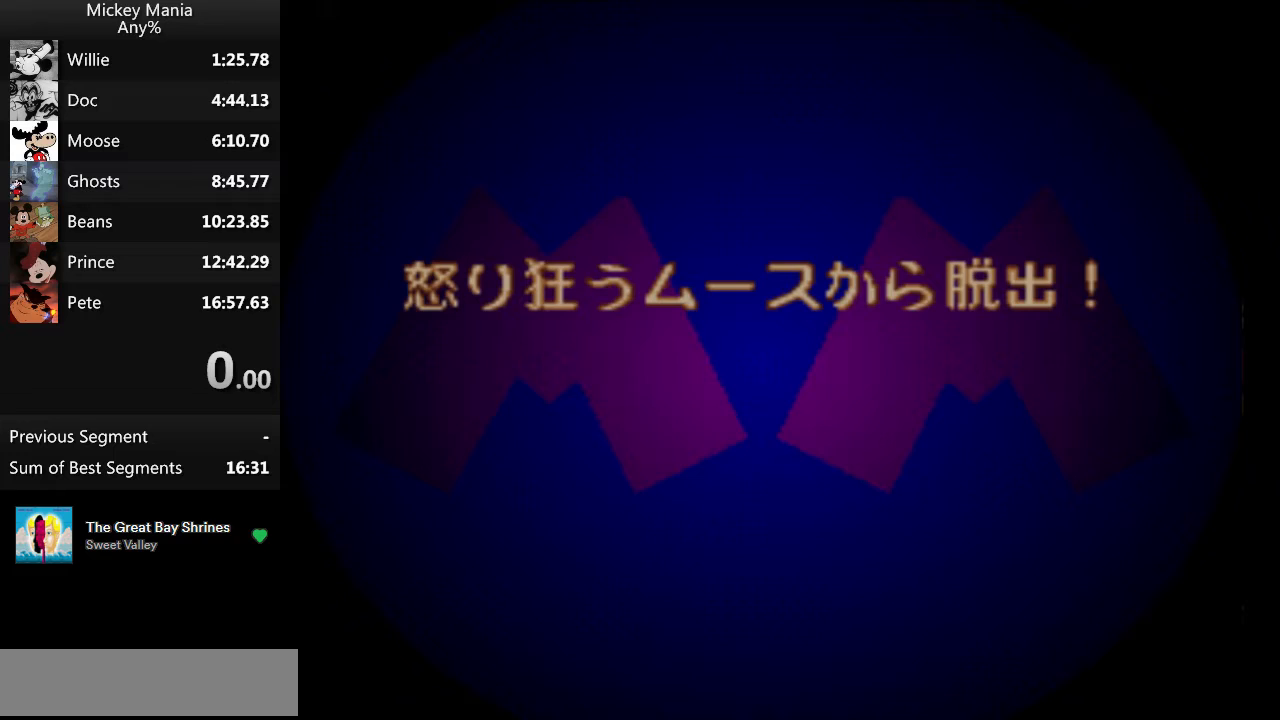
{"buttons": ["DPAD_RIGHT", "START"], "events": []}
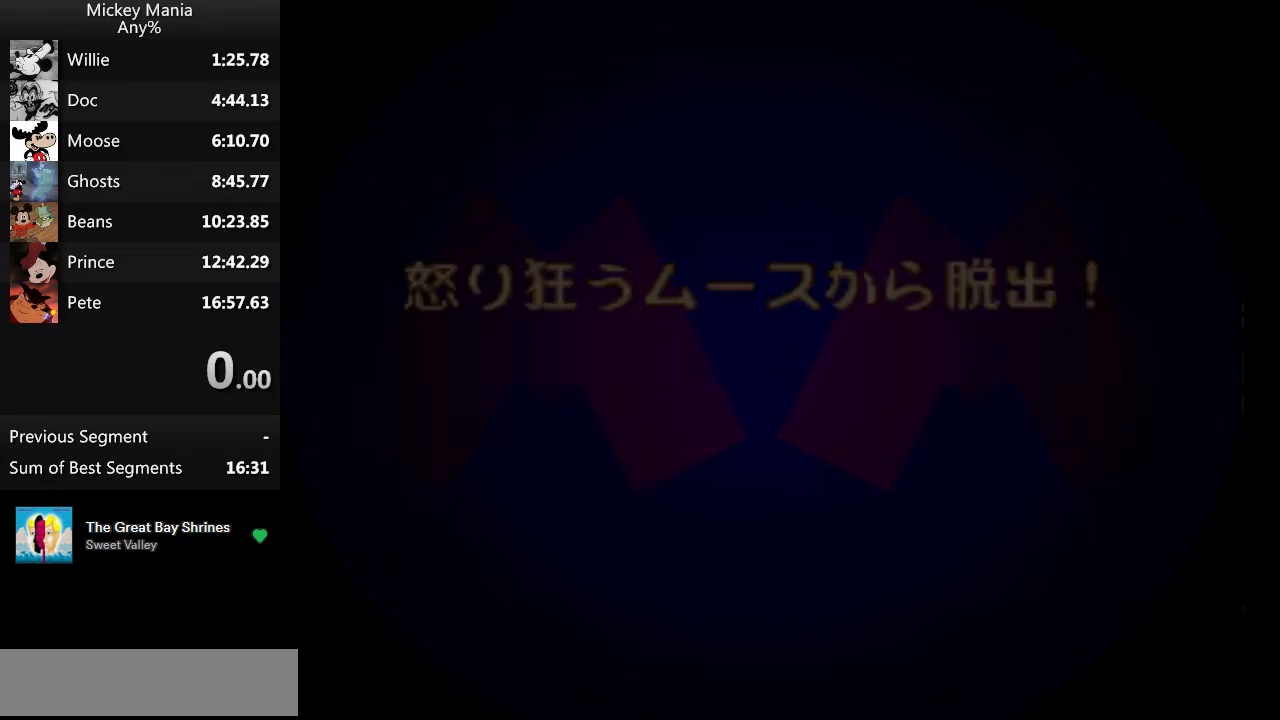
{"buttons": ["DPAD_RIGHT", "START"], "events": []}
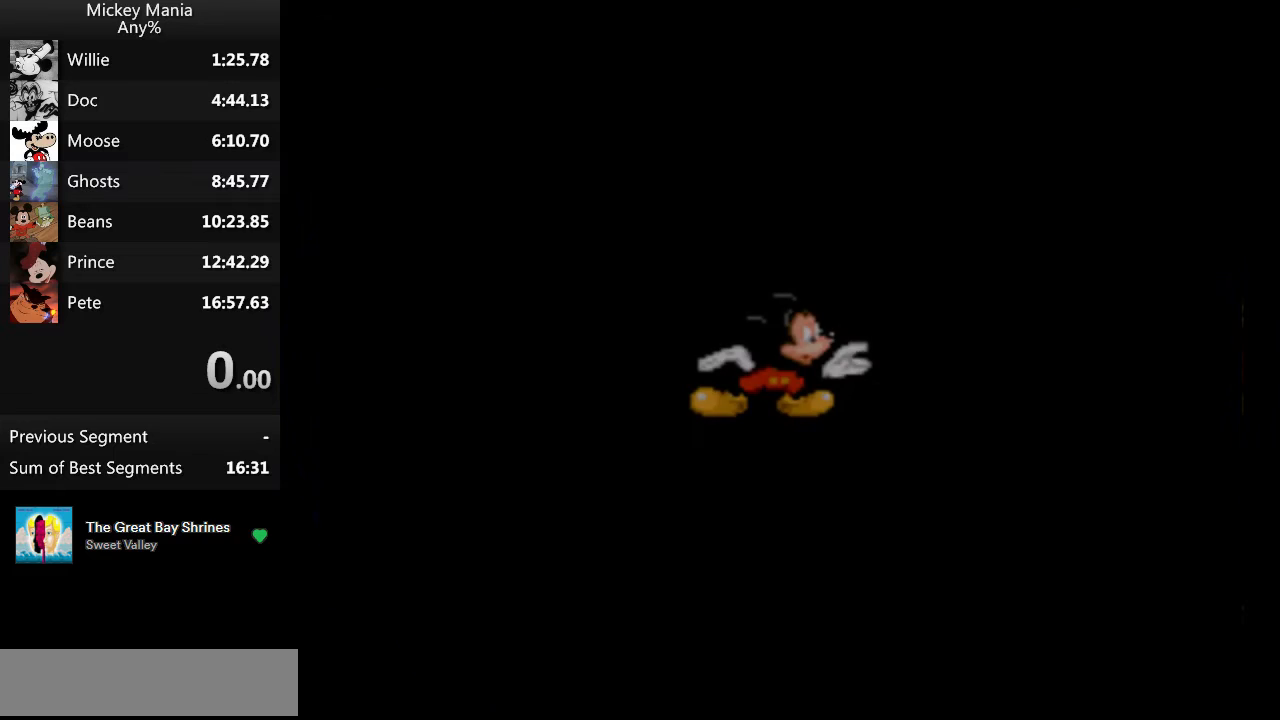
{"buttons": ["DPAD_RIGHT", "START"], "events": []}